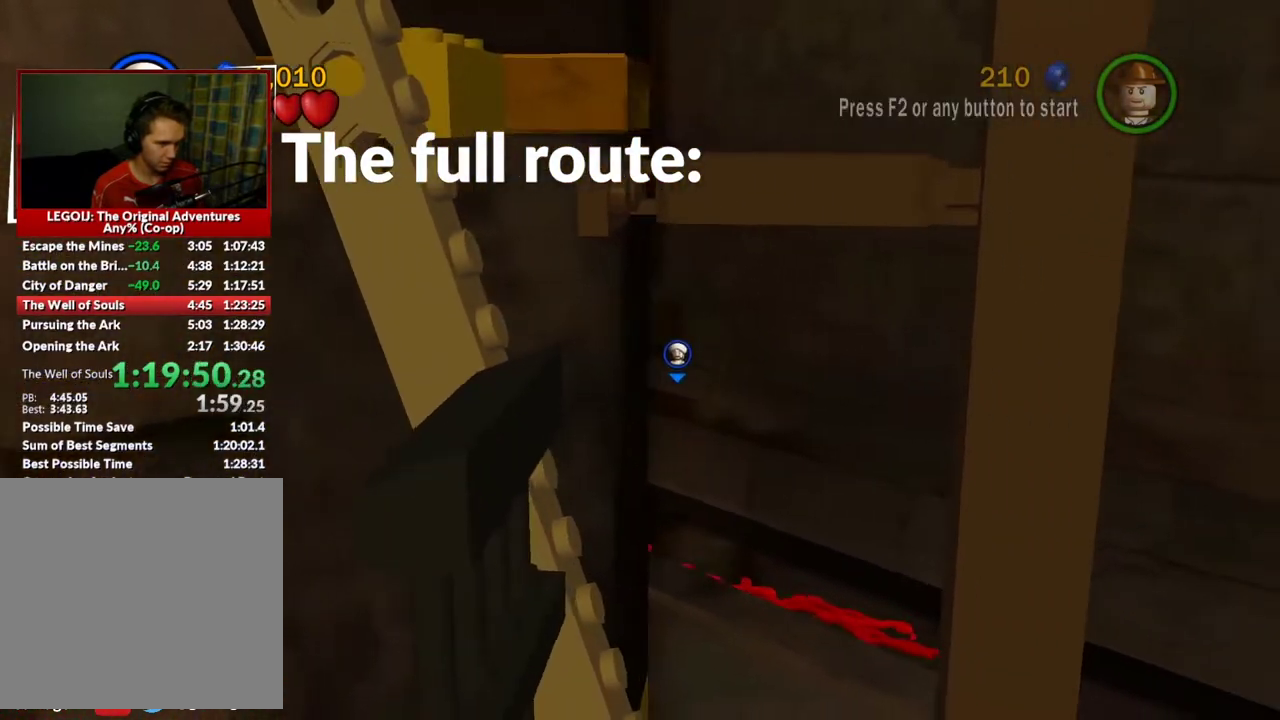
Gameplay with a controller (Xbox layout); each line is a JSON object with the inputs held at the frame after it (dt_ms = milliseconds from this image to that frame). "events" lists button and stick changes between this image and that frame as [ms after this image, input, new state], when the widget could be followed in between. Not read: L2 R2.
{"dt_ms": 700, "buttons": [], "left_stick": "down-right", "right_stick": "center", "events": []}
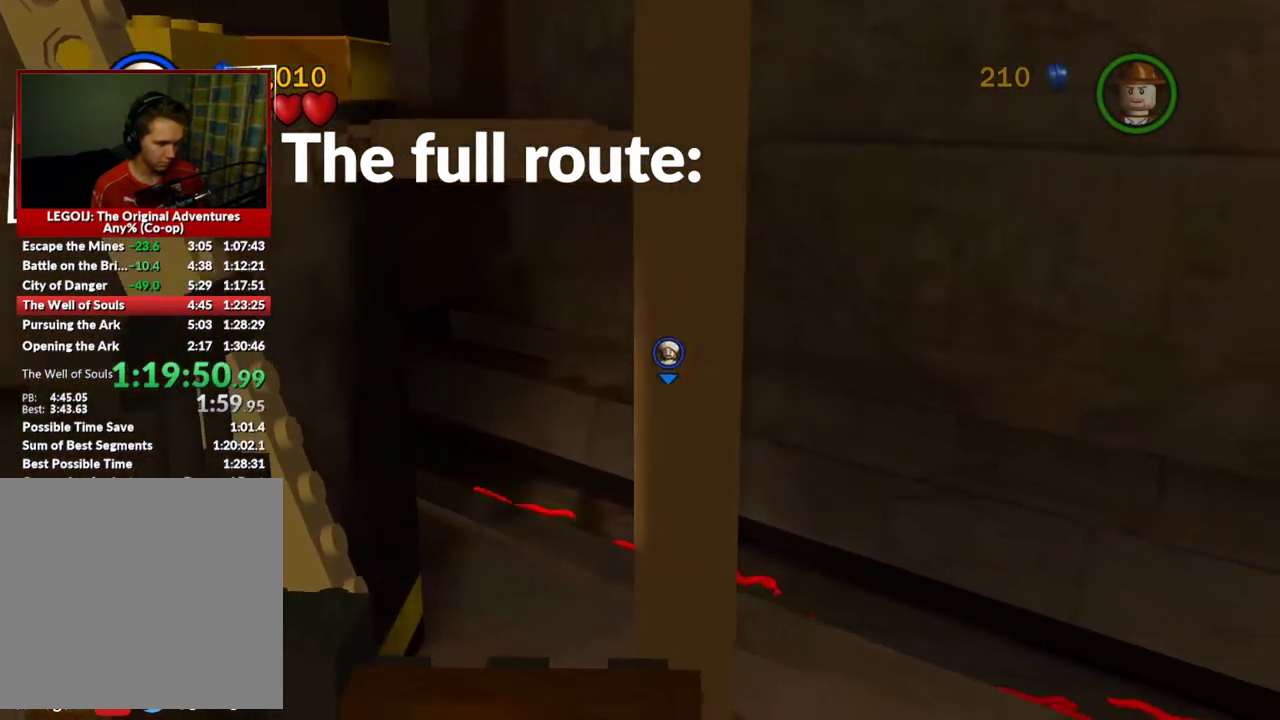
{"dt_ms": 501, "buttons": [], "left_stick": "down-right", "right_stick": "center", "events": []}
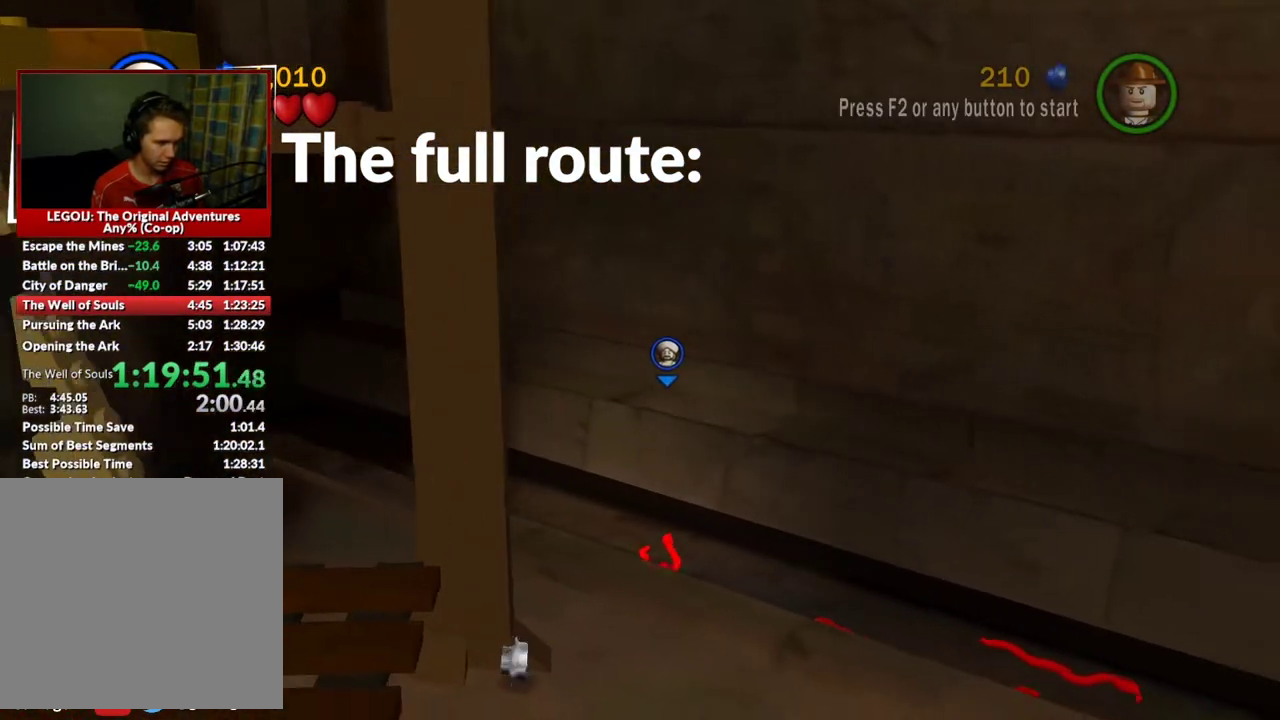
{"dt_ms": 600, "buttons": [], "left_stick": "down-right", "right_stick": "center", "events": []}
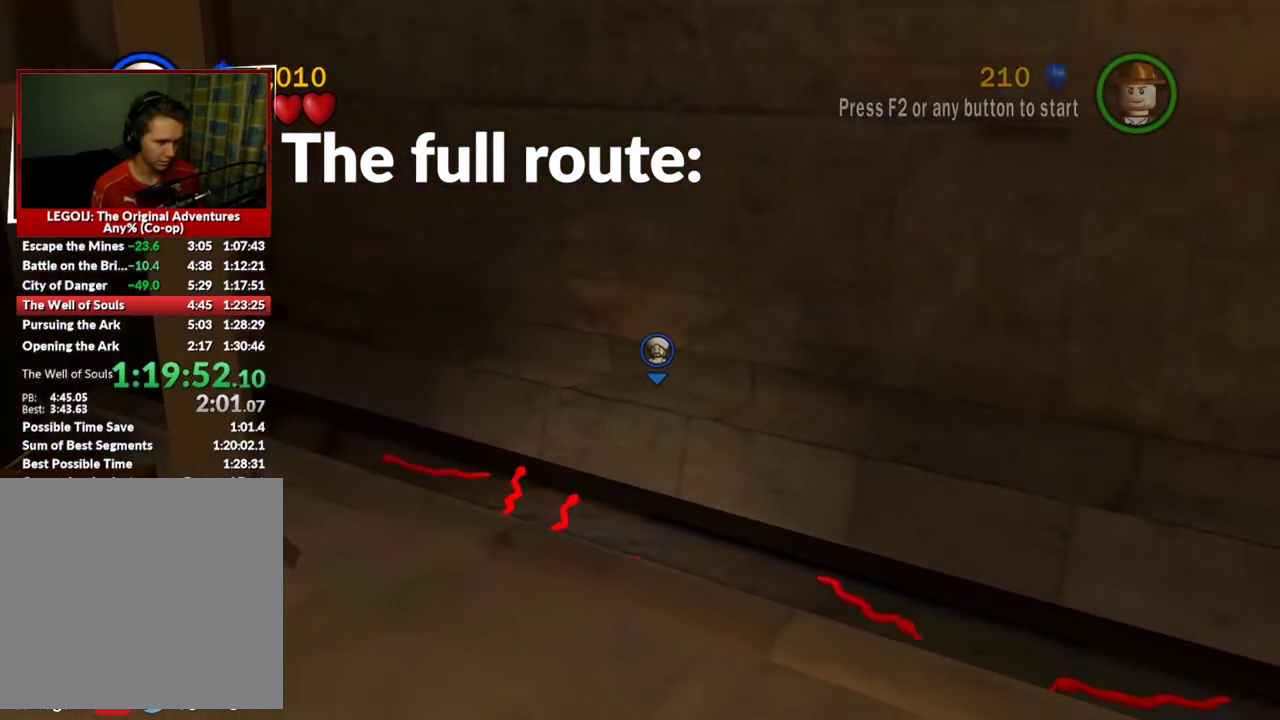
{"dt_ms": 384, "buttons": [], "left_stick": "down-right", "right_stick": "center", "events": []}
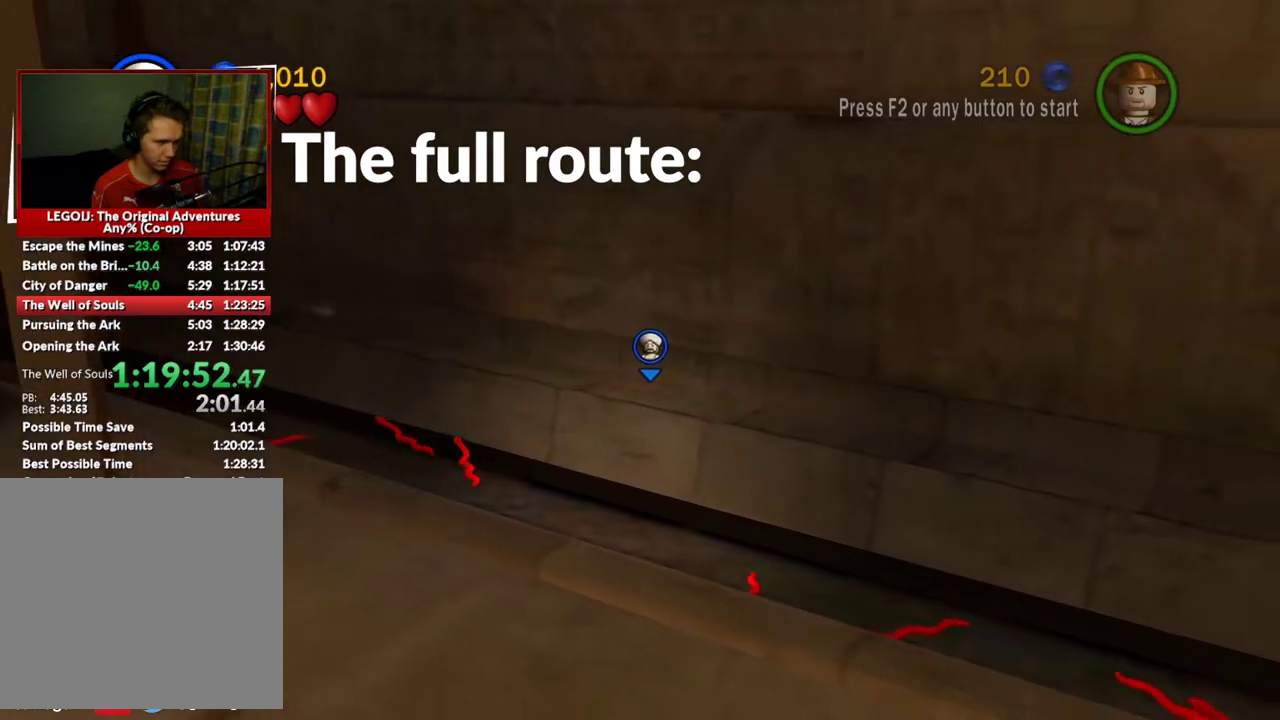
{"dt_ms": 501, "buttons": [], "left_stick": "down-right", "right_stick": "center", "events": []}
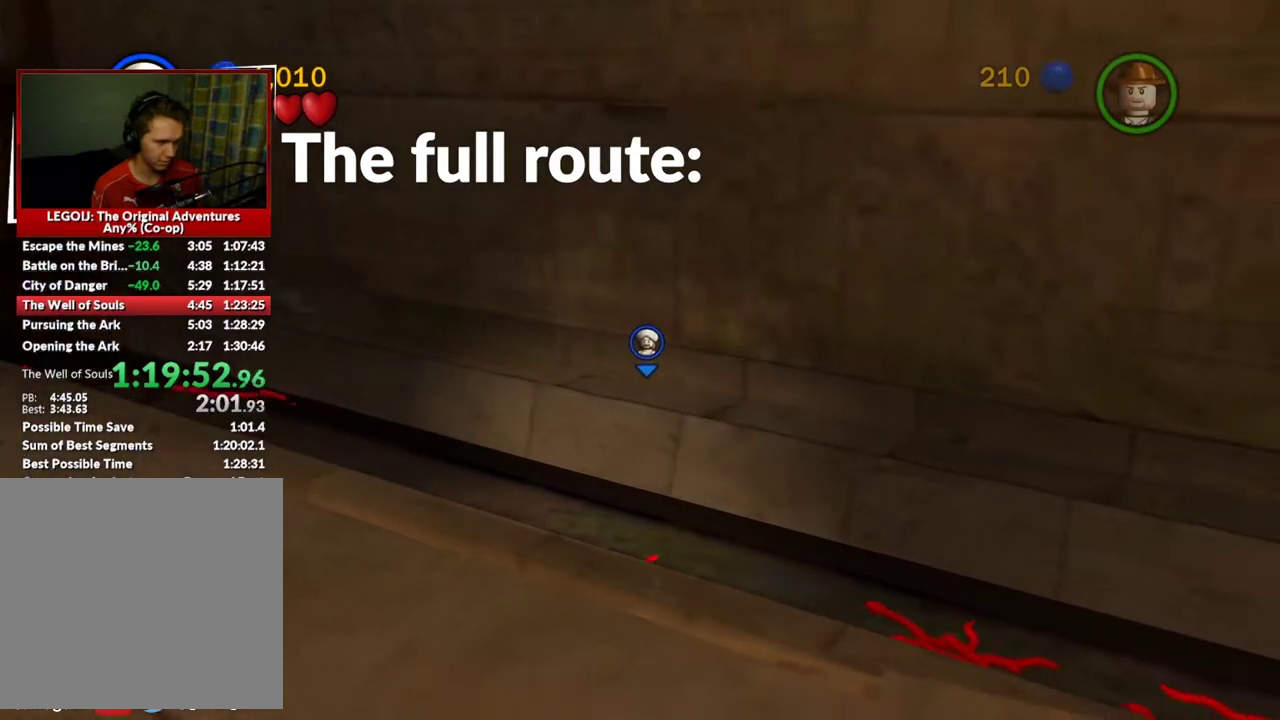
{"dt_ms": 500, "buttons": [], "left_stick": "down-right", "right_stick": "center", "events": []}
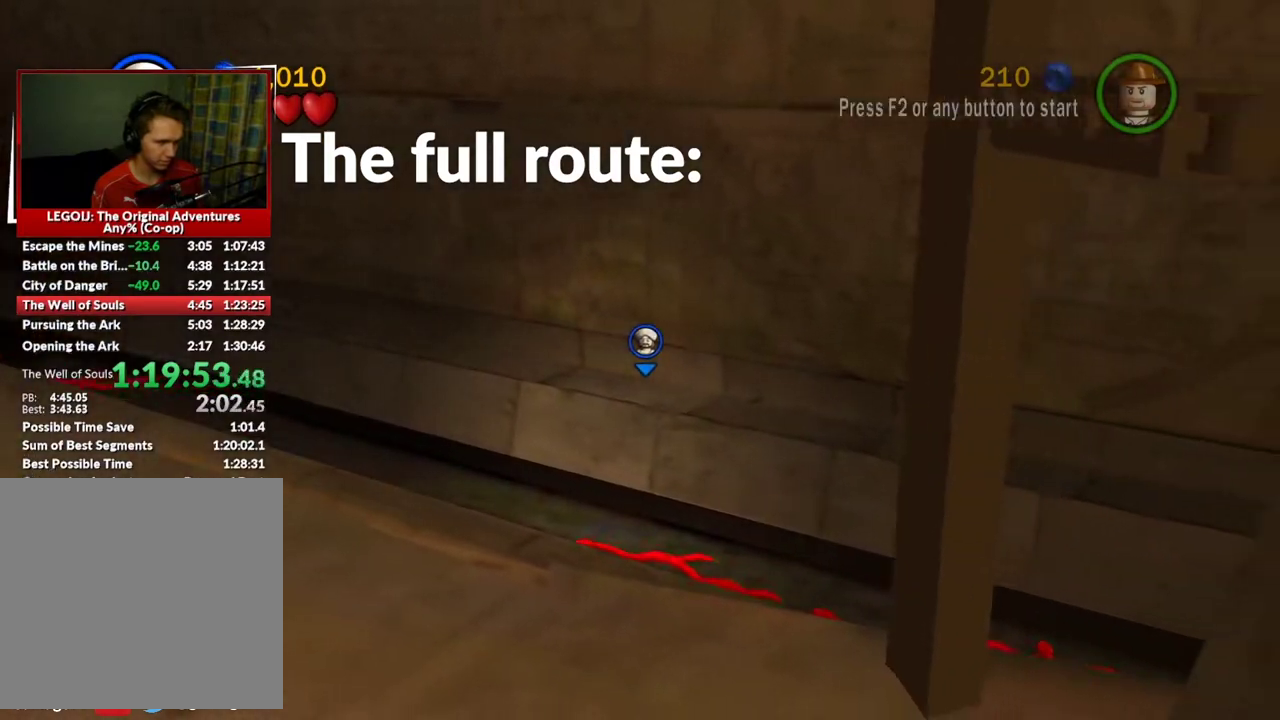
{"dt_ms": 501, "buttons": [], "left_stick": "down-right", "right_stick": "center", "events": []}
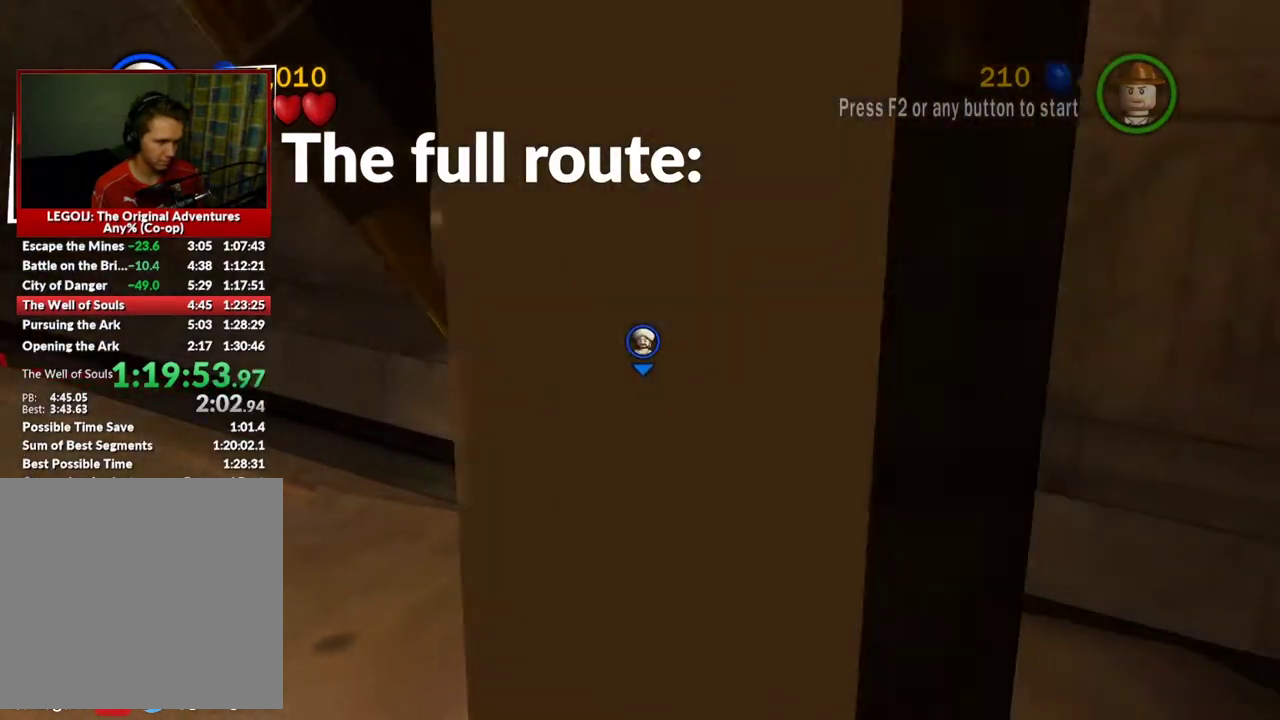
{"dt_ms": 400, "buttons": ["A"], "left_stick": "up-right", "right_stick": "center", "events": [[66, "left_stick", "right"], [133, "A", "down"], [250, "A", "up"], [383, "left_stick", "up-right"], [400, "A", "down"]]}
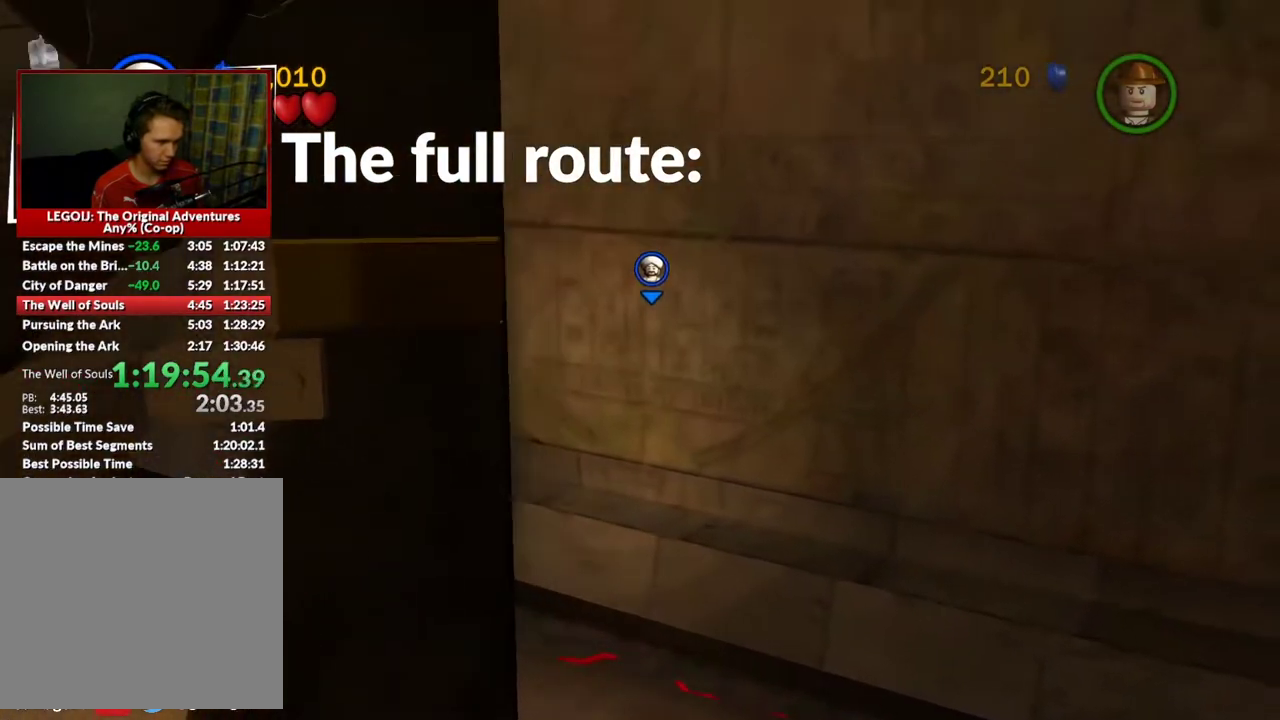
{"dt_ms": 801, "buttons": [], "left_stick": "down-right", "right_stick": "center", "events": [[100, "A", "up"], [450, "left_stick", "up"], [501, "left_stick", "center"], [684, "left_stick", "down-right"]]}
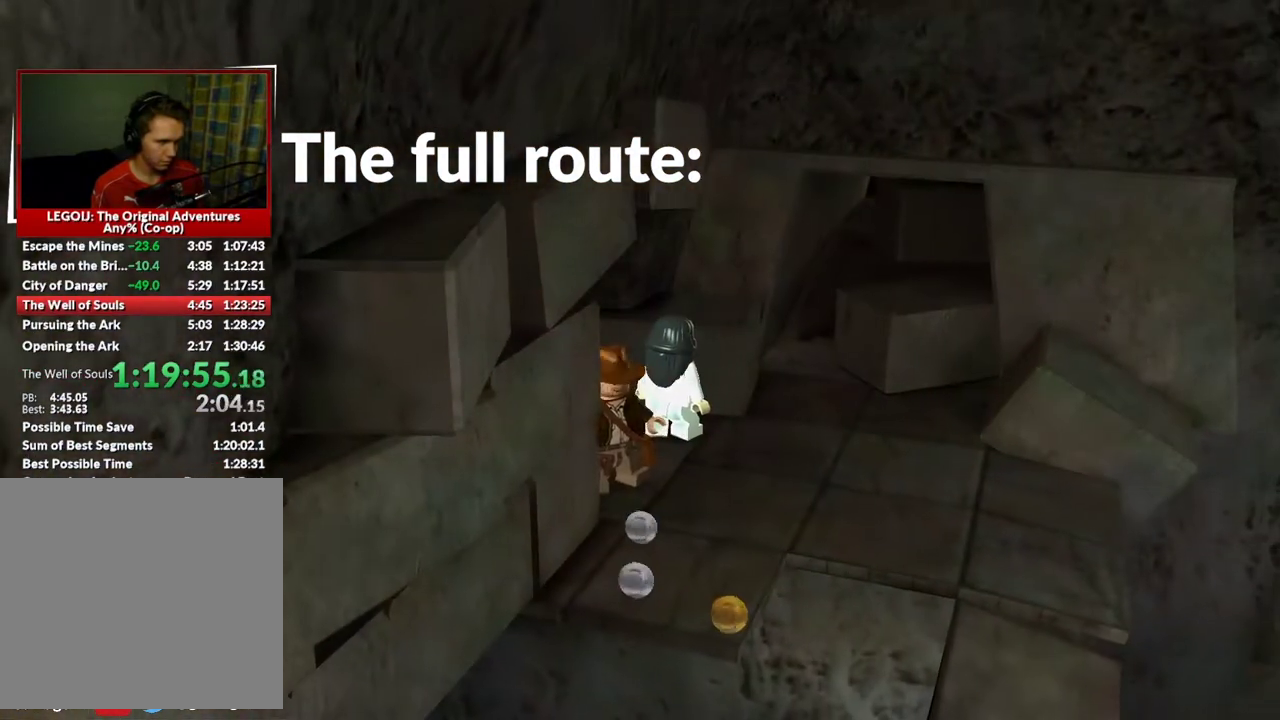
{"dt_ms": 300, "buttons": [], "left_stick": "center", "right_stick": "center", "events": [[167, "left_stick", "right"], [233, "left_stick", "center"]]}
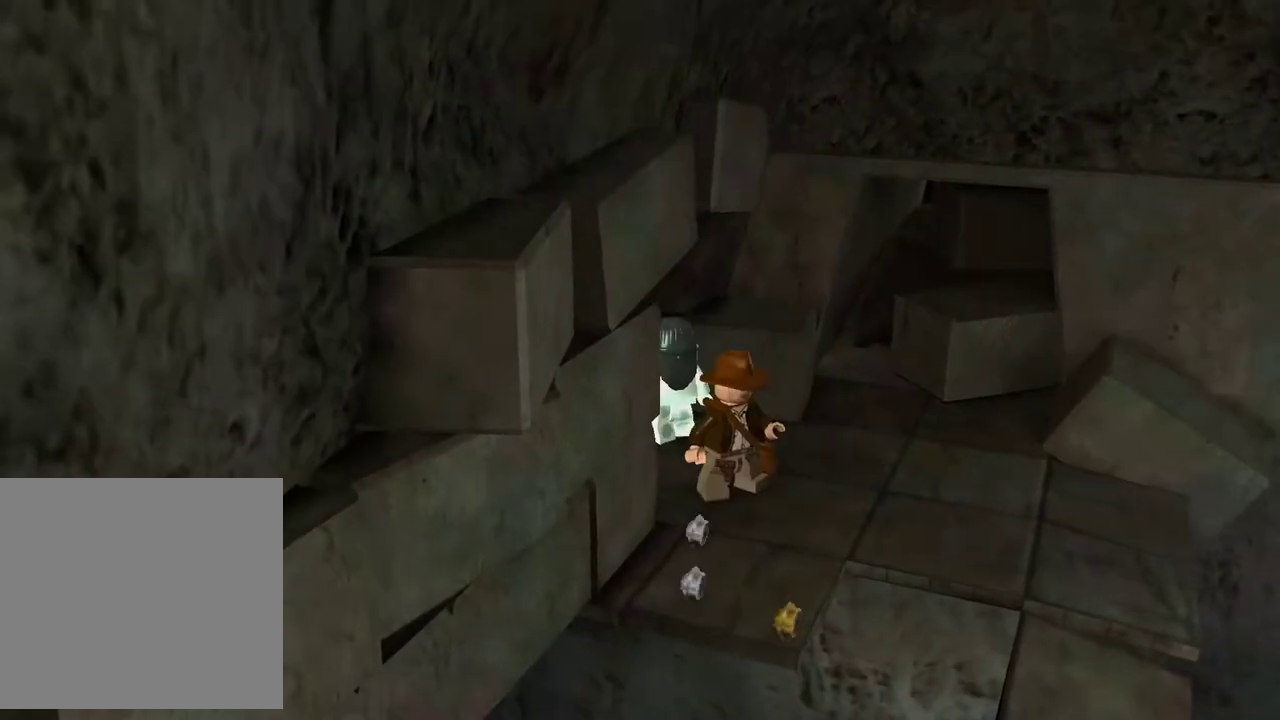
{"dt_ms": 601, "buttons": [], "left_stick": "center", "right_stick": "center", "events": [[217, "left_stick", "right"], [467, "START", "down"], [484, "left_stick", "center"], [567, "START", "up"]]}
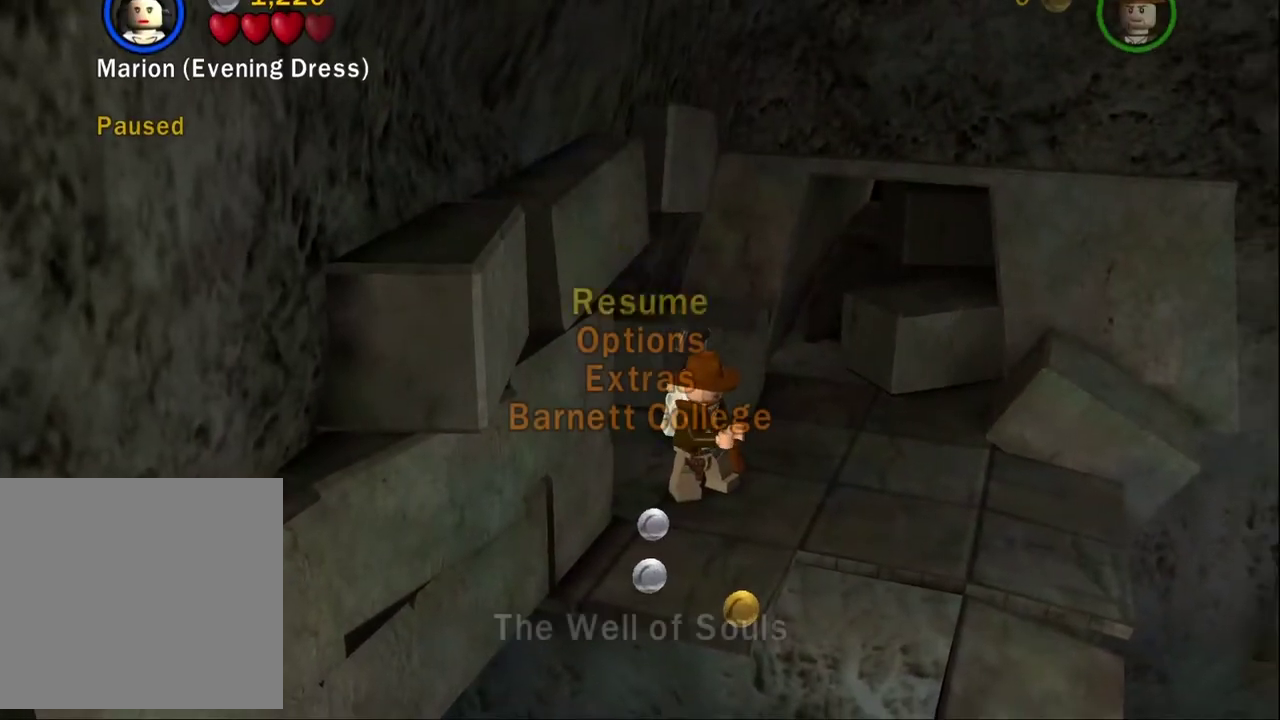
{"dt_ms": 600, "buttons": ["A"], "left_stick": "center", "right_stick": "center", "events": [[383, "DPAD_DOWN", "down"], [500, "DPAD_DOWN", "up"], [534, "A", "down"]]}
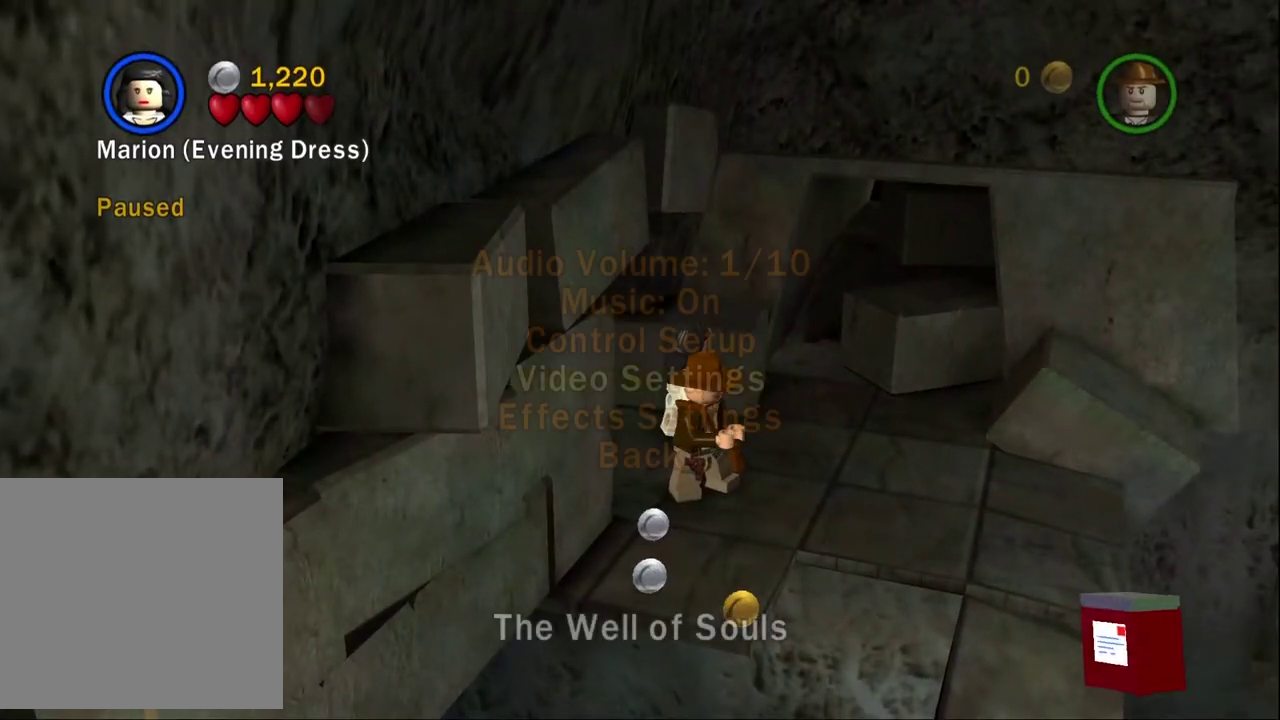
{"dt_ms": 301, "buttons": [], "left_stick": "center", "right_stick": "center", "events": [[34, "A", "up"]]}
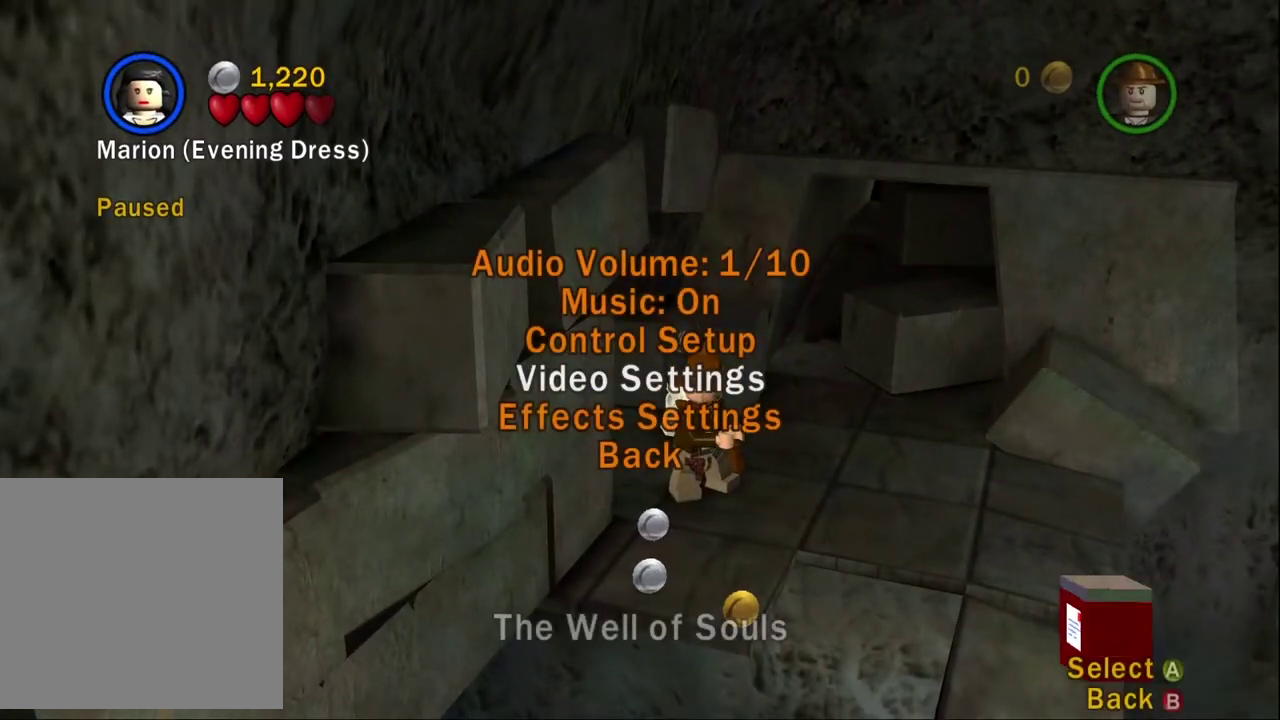
{"dt_ms": 500, "buttons": [], "left_stick": "center", "right_stick": "center", "events": [[133, "A", "down"], [217, "A", "up"], [317, "DPAD_DOWN", "down"], [383, "DPAD_DOWN", "up"], [450, "DPAD_DOWN", "down"], [500, "DPAD_DOWN", "up"]]}
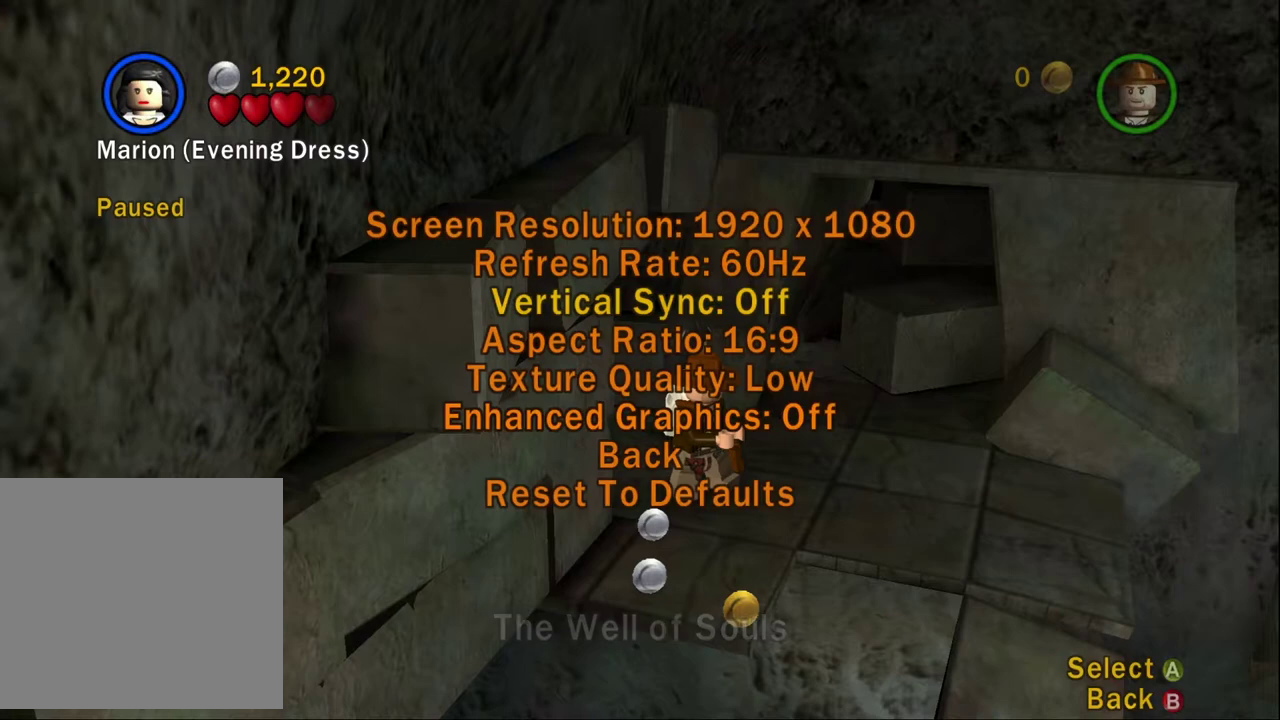
{"dt_ms": 401, "buttons": ["DPAD_DOWN"], "left_stick": "center", "right_stick": "center", "events": [[217, "DPAD_RIGHT", "down"], [284, "DPAD_RIGHT", "up"], [401, "DPAD_DOWN", "down"]]}
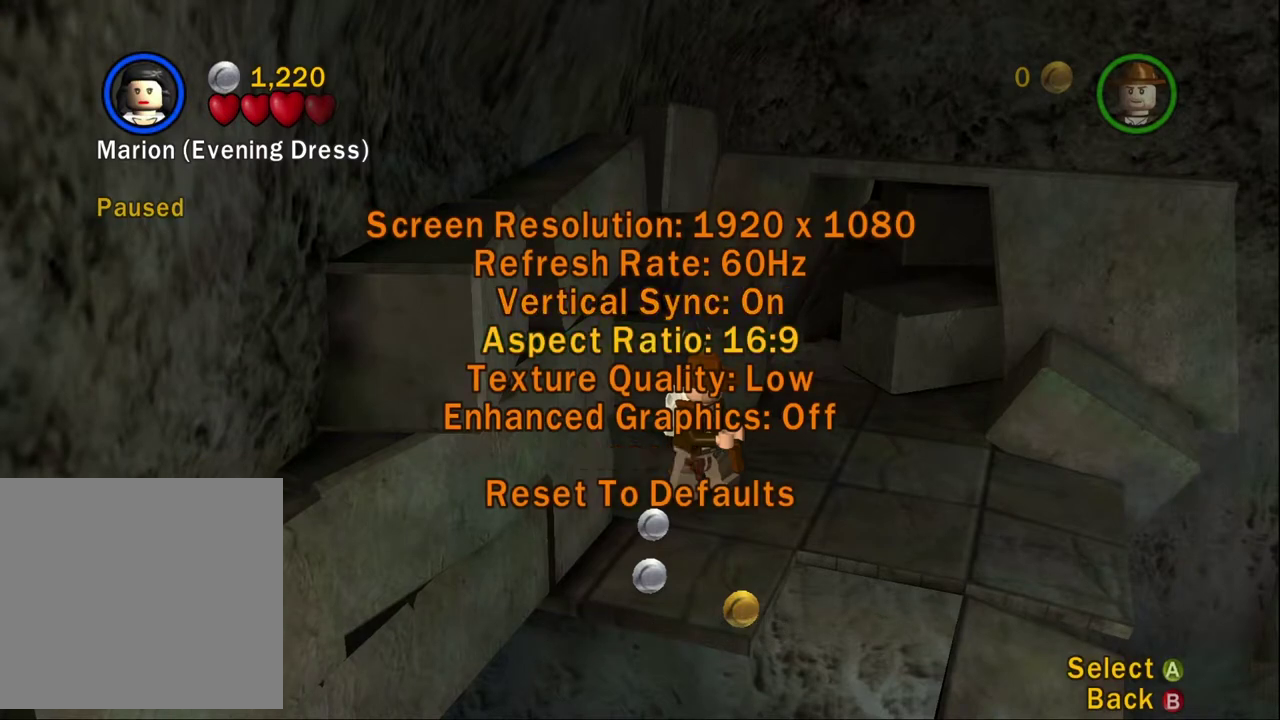
{"dt_ms": 600, "buttons": [], "left_stick": "center", "right_stick": "center", "events": [[66, "DPAD_DOWN", "up"], [150, "DPAD_DOWN", "down"], [216, "DPAD_DOWN", "up"], [266, "DPAD_DOWN", "down"], [433, "DPAD_DOWN", "up"]]}
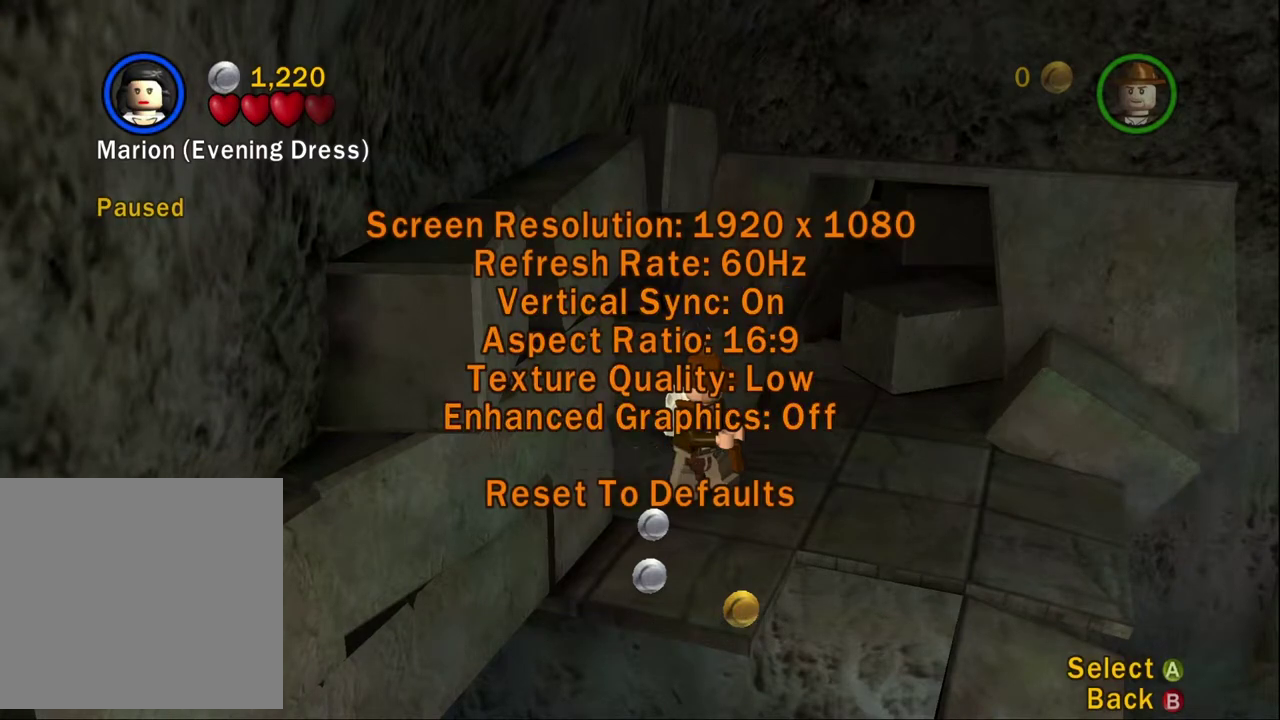
{"dt_ms": 300, "buttons": ["START"], "left_stick": "center", "right_stick": "center", "events": [[50, "A", "down"], [134, "A", "up"], [300, "START", "down"]]}
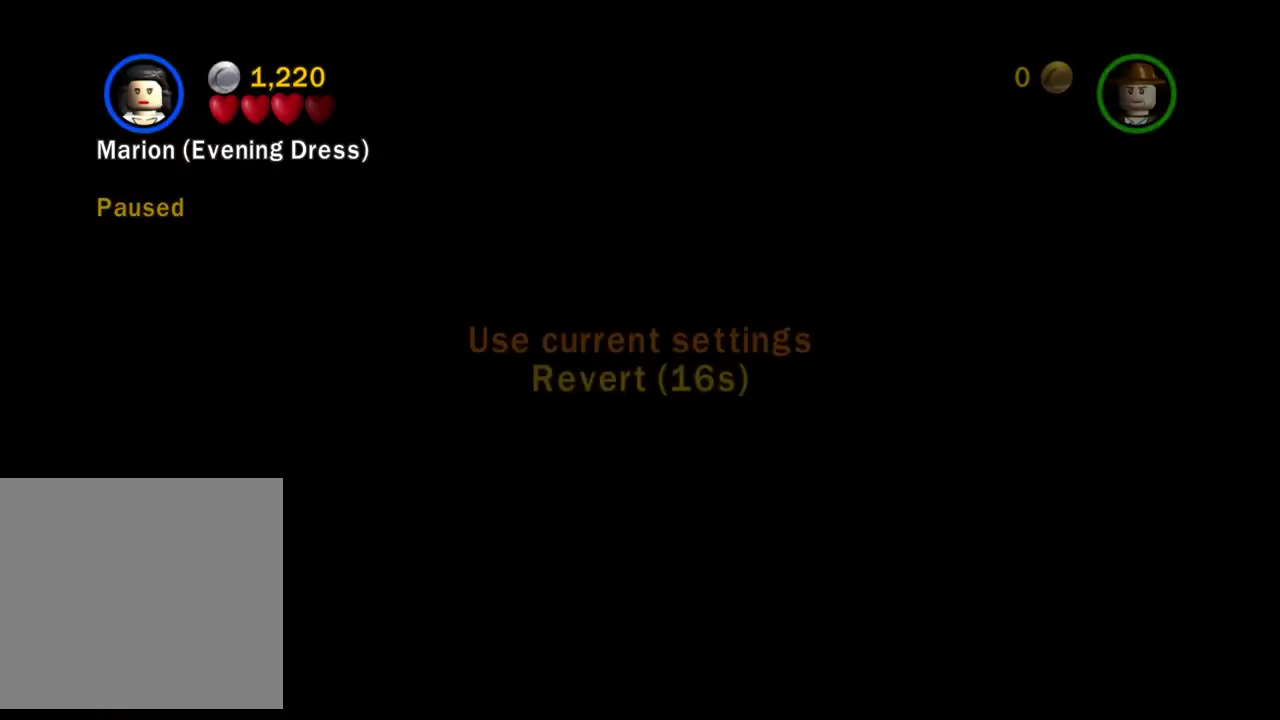
{"dt_ms": 701, "buttons": [], "left_stick": "right", "right_stick": "center", "events": [[117, "START", "up"], [301, "Y", "down"], [351, "left_stick", "right"], [384, "Y", "up"]]}
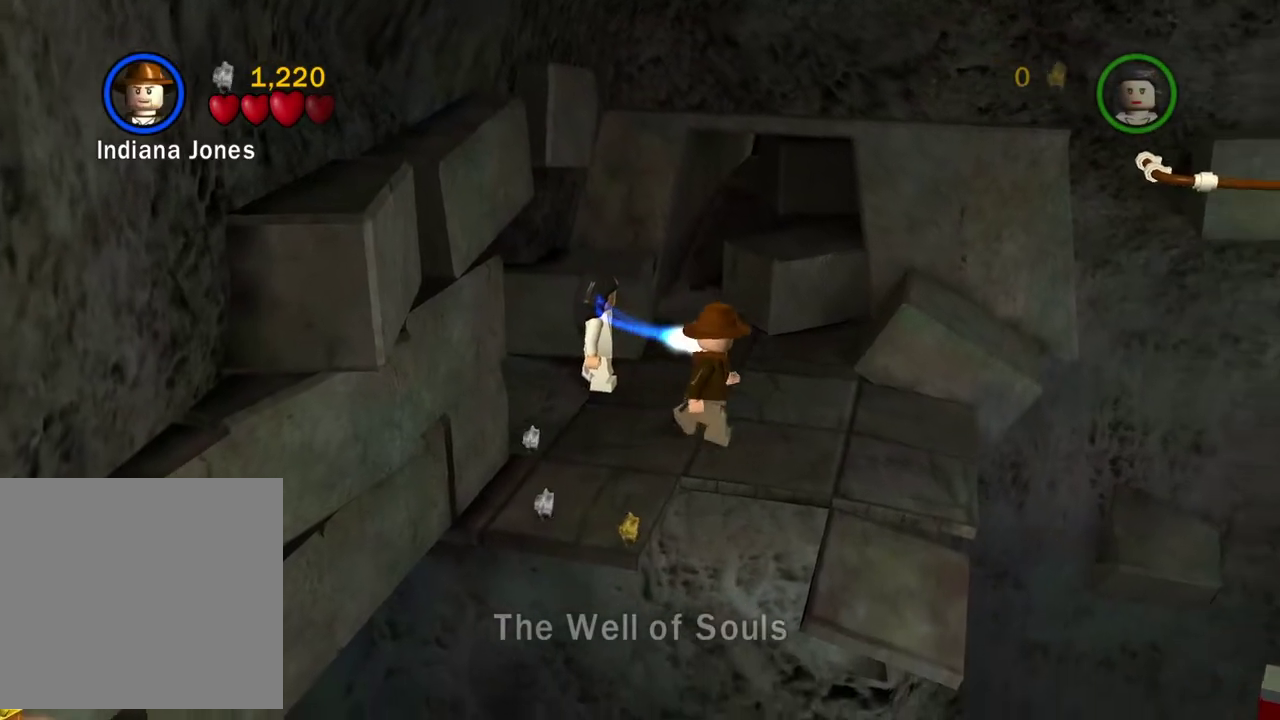
{"dt_ms": 601, "buttons": [], "left_stick": "right", "right_stick": "center", "events": []}
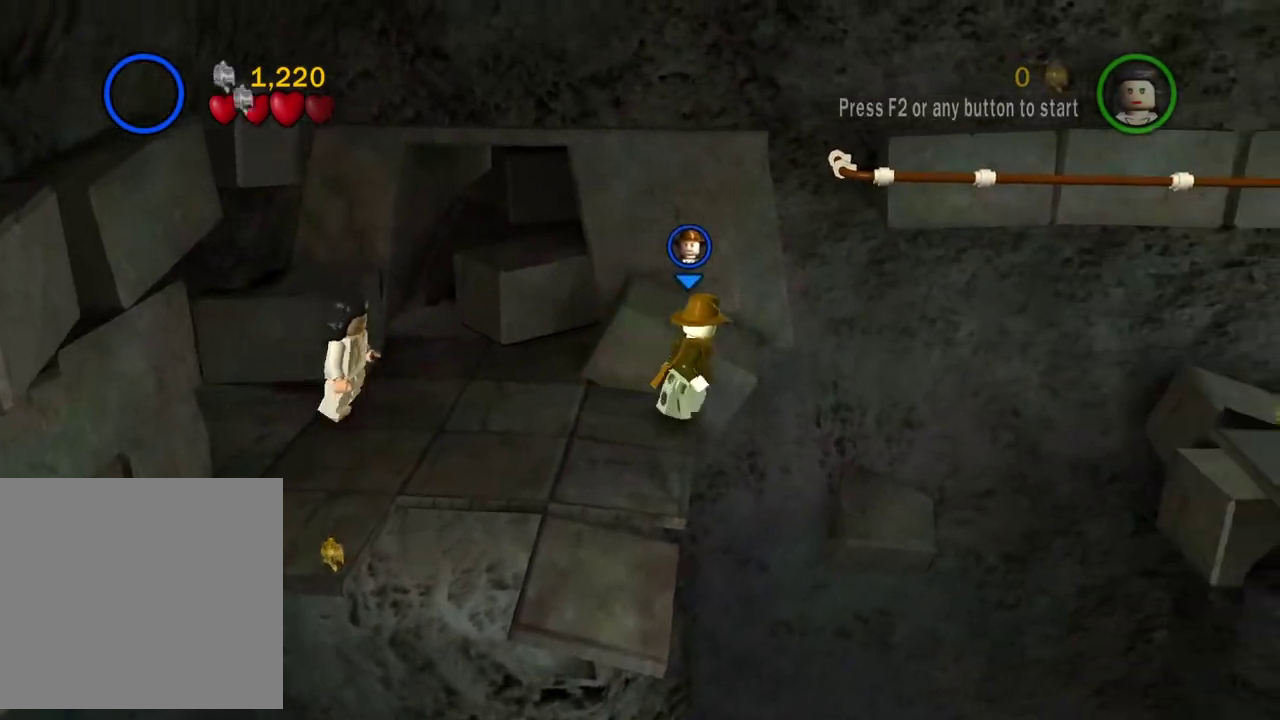
{"dt_ms": 600, "buttons": [], "left_stick": "up-right", "right_stick": "center", "events": [[33, "A", "down"], [267, "A", "up"], [350, "left_stick", "up-right"]]}
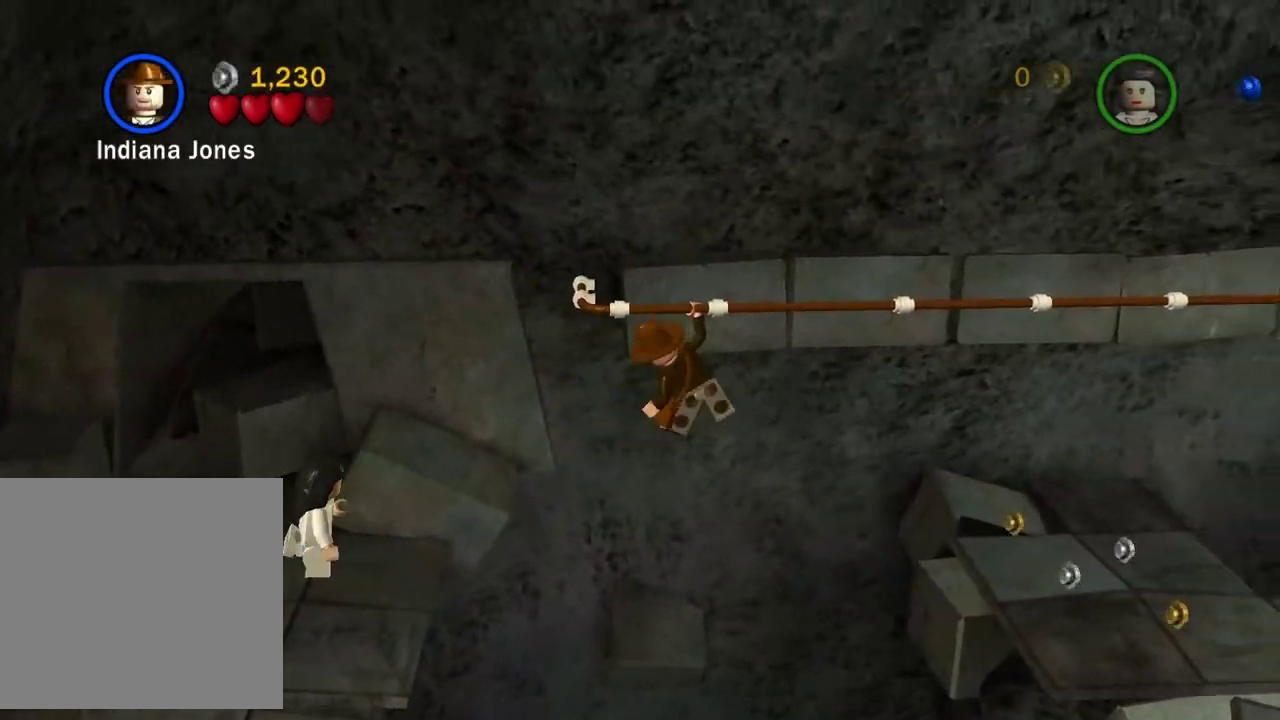
{"dt_ms": 301, "buttons": [], "left_stick": "down-right", "right_stick": "center", "events": [[34, "left_stick", "right"], [50, "A", "down"], [134, "left_stick", "down-right"], [234, "A", "up"]]}
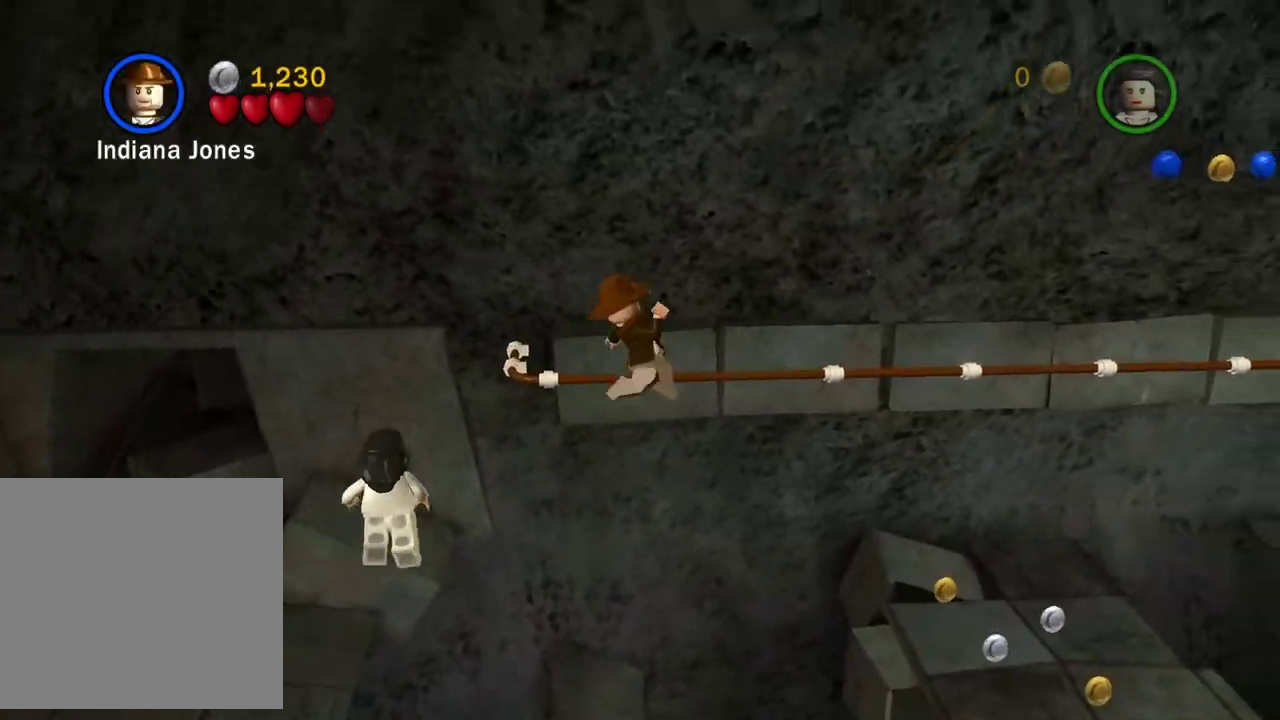
{"dt_ms": 500, "buttons": [], "left_stick": "right", "right_stick": "center", "events": [[100, "left_stick", "right"]]}
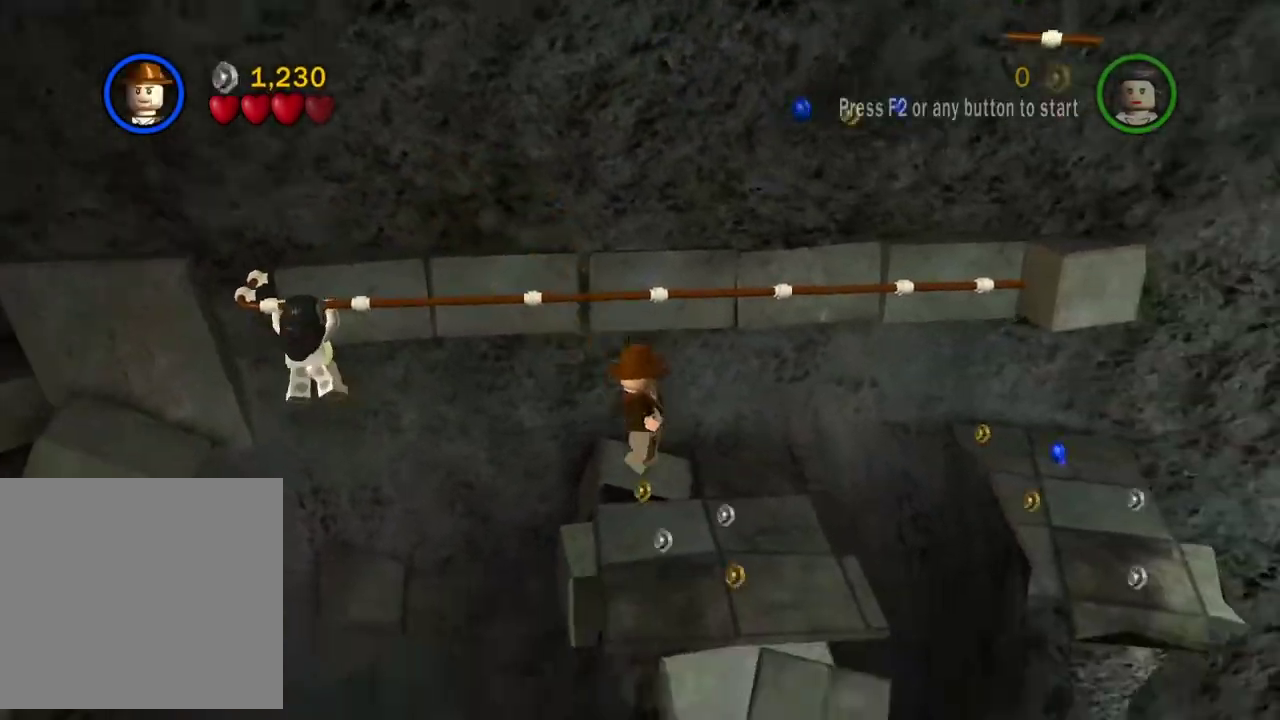
{"dt_ms": 701, "buttons": ["A"], "left_stick": "right", "right_stick": "center", "events": [[134, "A", "down"], [200, "A", "up"], [434, "A", "down"], [501, "A", "up"], [617, "A", "down"]]}